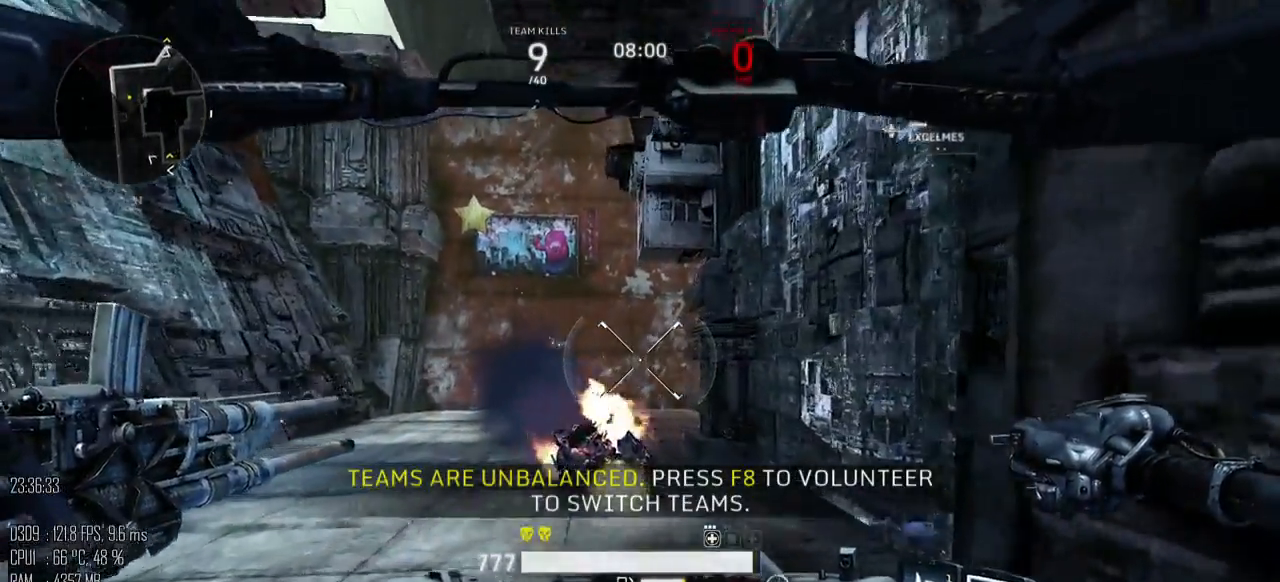
Gameplay with keyboard and mouse; each line is a JSON object with the keys and mouse buttons held at the frame after it. "events" lists presses ("down") and releases ("up") of ".", "/", "0", "1", "2", "3", "4", "5", "6", "7", "8", "9", "a", "alt", "b", "backslash", "backspace", "c", "caps_lock", "comma", "ctrl", "d", "e", "equals", "escape", "f", "g", "h", "i", "j", "k", "l", "lbracket", "m", "minus", "n", "o", "p", "q", "quote", "r", "rbracket", "return", "s", "semicolon", "shift_l", "shift_r", "space", "super", "t", "tab", "u", "v", "w", "x", "y", "z", "mouse_left", "mouse_right", "mouse_mb4" and "mouse_mb5" between this image and that frame as [ms after this image, input, new state], when the widget could be followed in between. "mouse_left", "mouse_right", "mouse_mb4", "mouse_mb5" = the "left", "right", "mb4", "mb5" buttons of the "mouse" list. No other keys are recorded. "mouse_move" is the direction in which the mouse moves at that frame (one of eight, or "still"), when it could be read.
{"keys": ["a", "w"], "mouse": [], "mouse_move": "down", "events": [[433, "a", "down"]]}
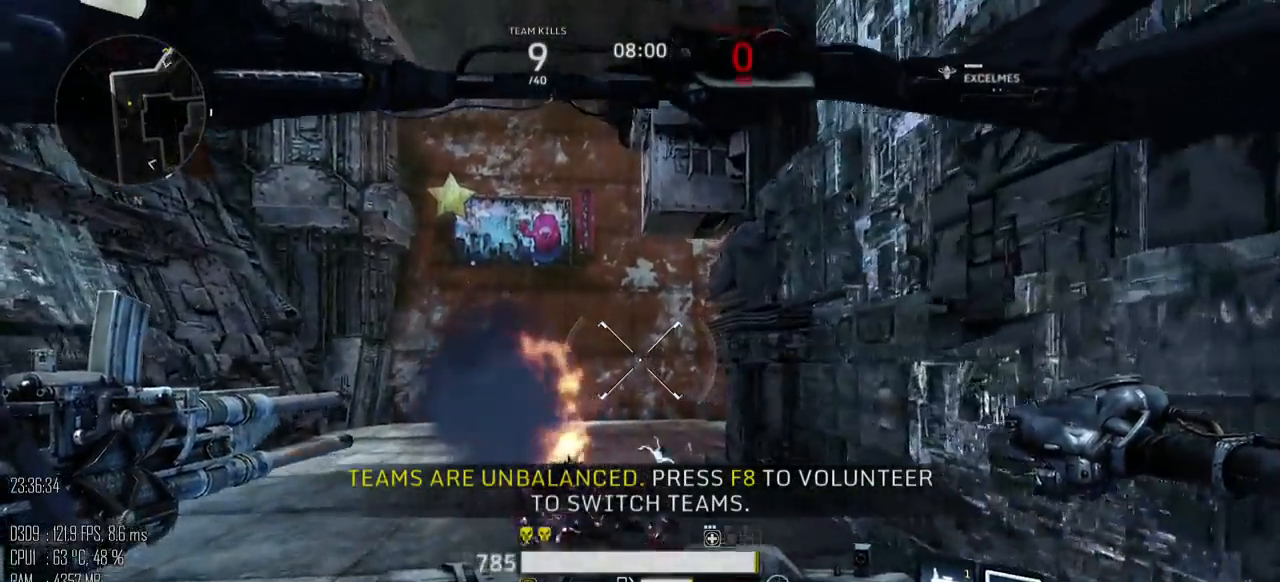
{"keys": ["tab", "w"], "mouse": [], "mouse_move": "down-right", "events": [[133, "a", "up"], [300, "tab", "down"]]}
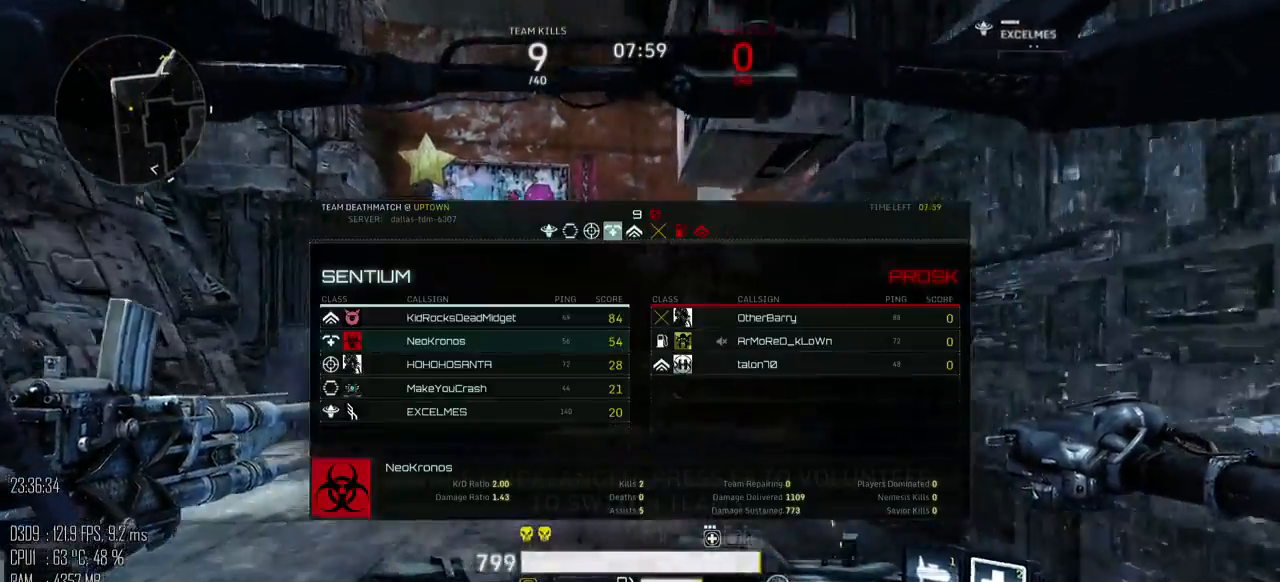
{"keys": ["tab", "w"], "mouse": [], "mouse_move": "down-right", "events": []}
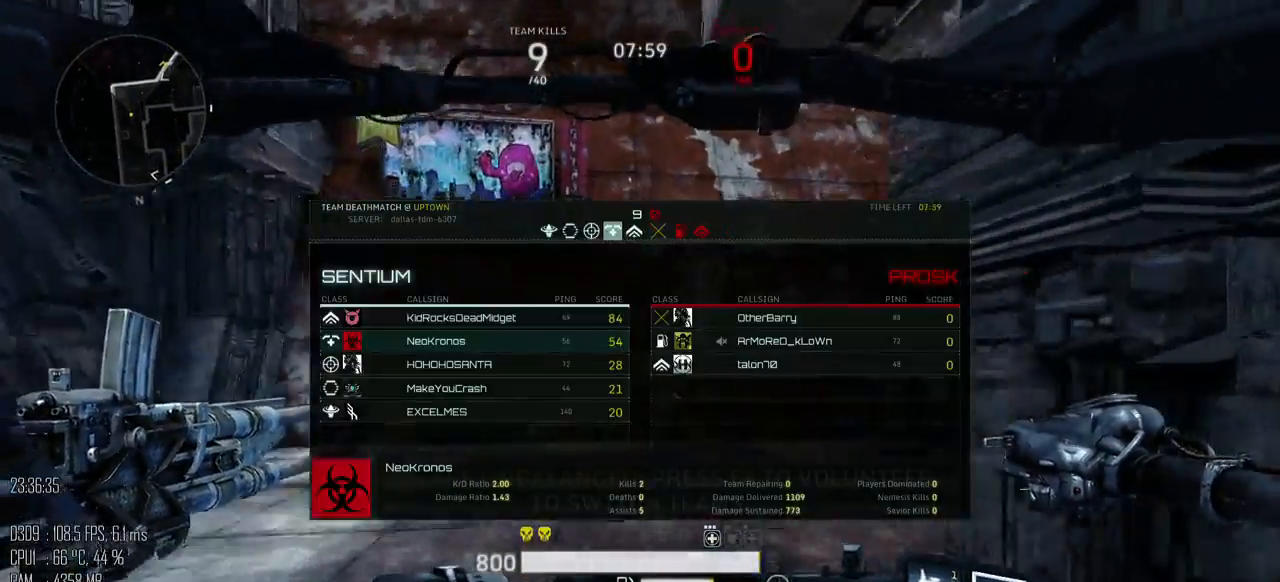
{"keys": ["a", "w"], "mouse": [], "mouse_move": "right", "events": [[183, "tab", "up"], [350, "a", "down"]]}
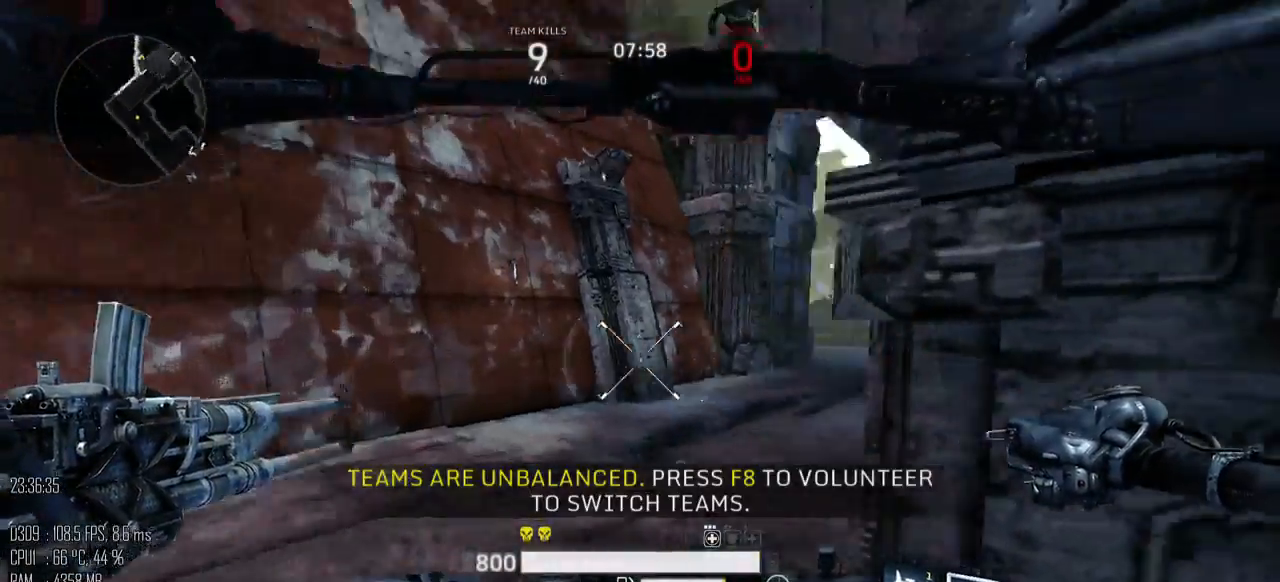
{"keys": ["a", "w"], "mouse": [], "mouse_move": "right", "events": []}
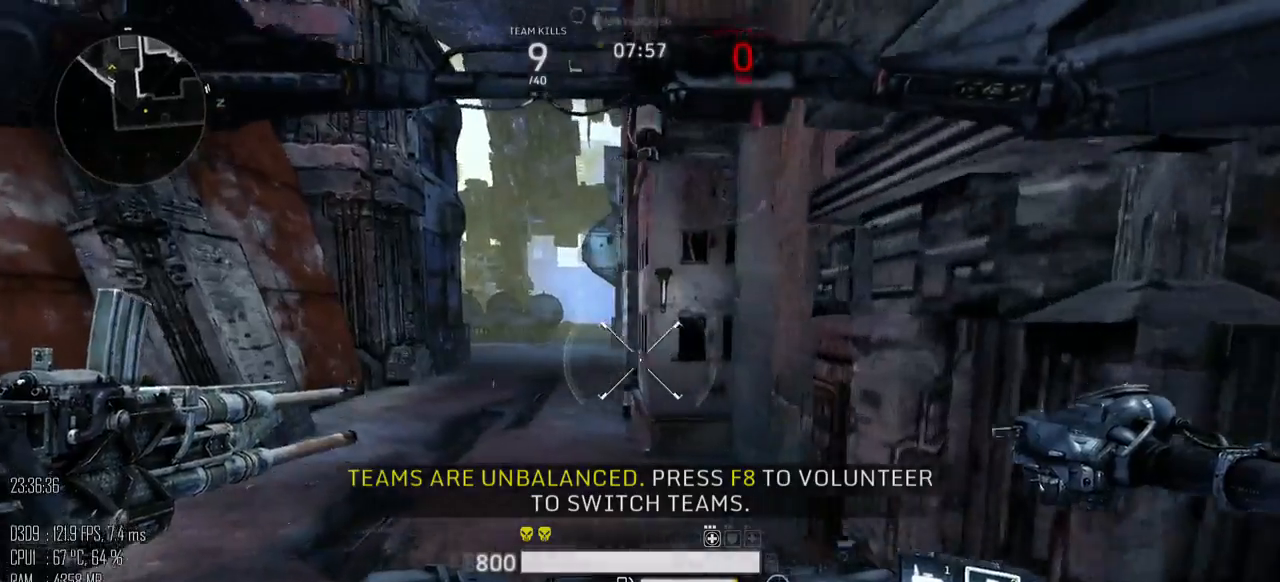
{"keys": ["w"], "mouse": [], "mouse_move": "up-left", "events": [[100, "a", "up"]]}
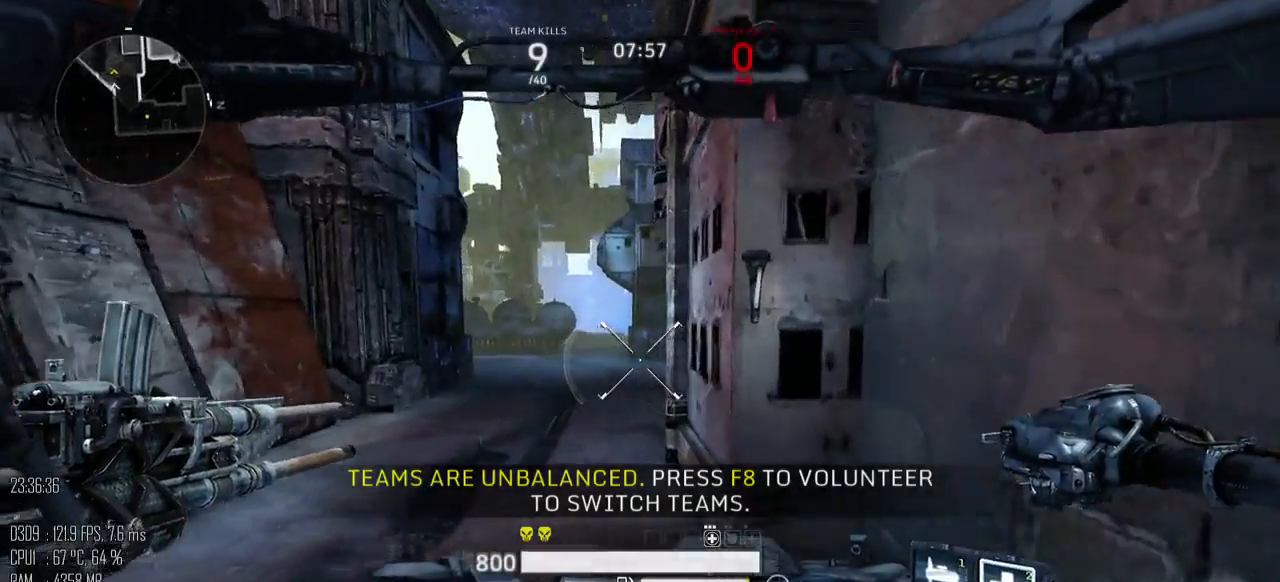
{"keys": ["a", "w"], "mouse": [], "mouse_move": "up-left", "events": [[317, "a", "down"]]}
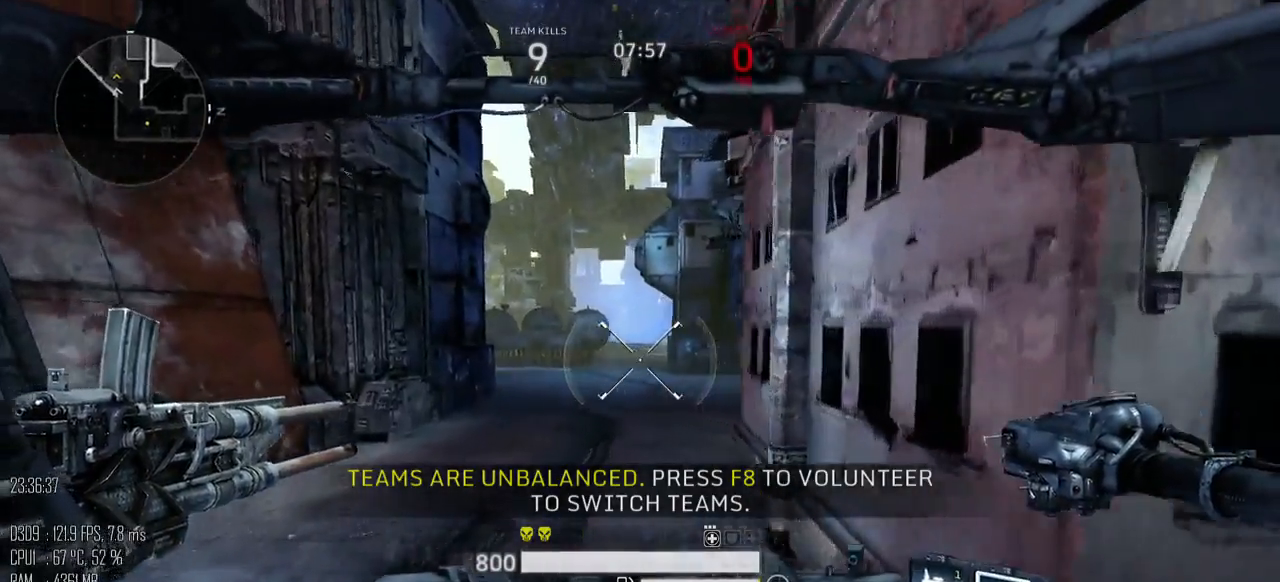
{"keys": ["w"], "mouse": [], "mouse_move": "left", "events": [[83, "a", "up"]]}
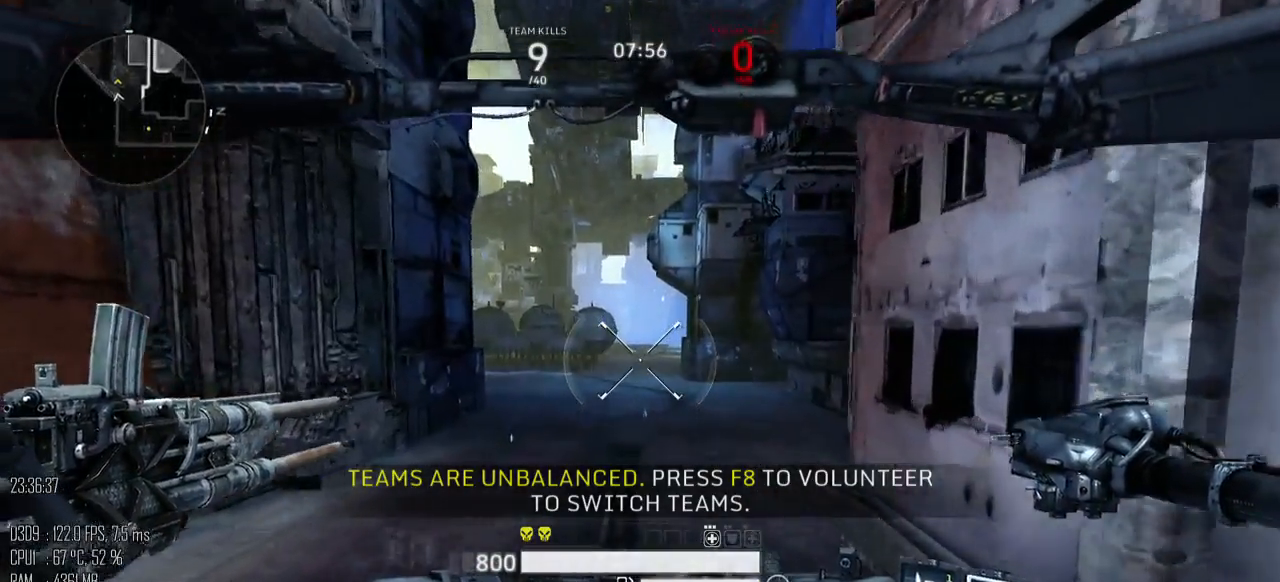
{"keys": ["w"], "mouse": [], "mouse_move": "right", "events": []}
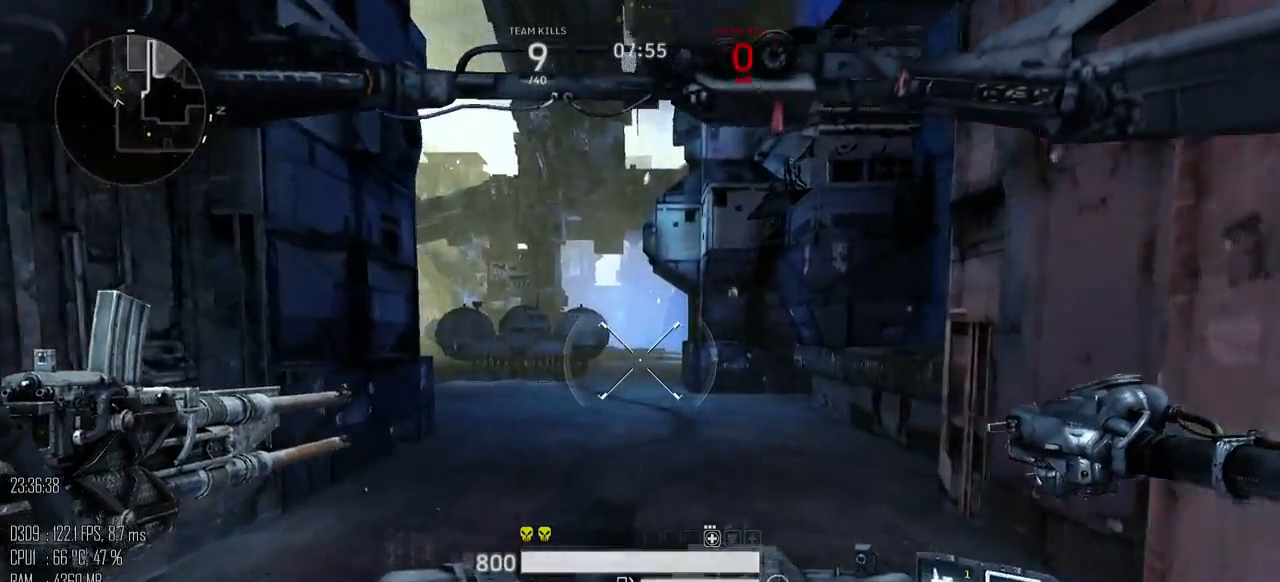
{"keys": ["w"], "mouse": [], "mouse_move": "right", "events": []}
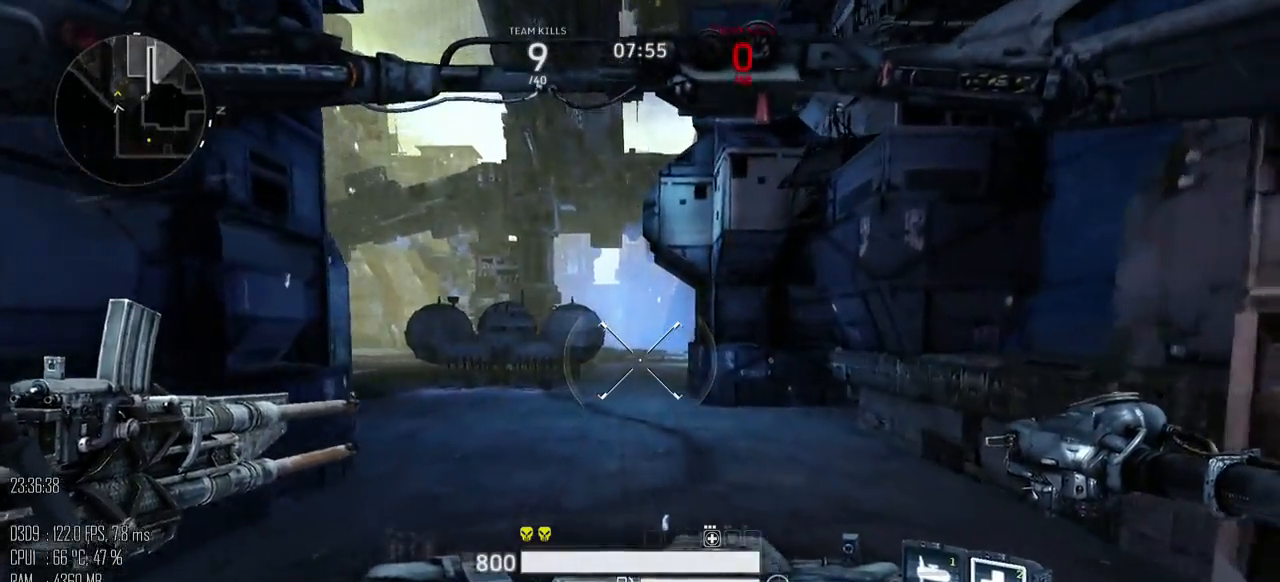
{"keys": ["w"], "mouse": [], "mouse_move": "still", "events": []}
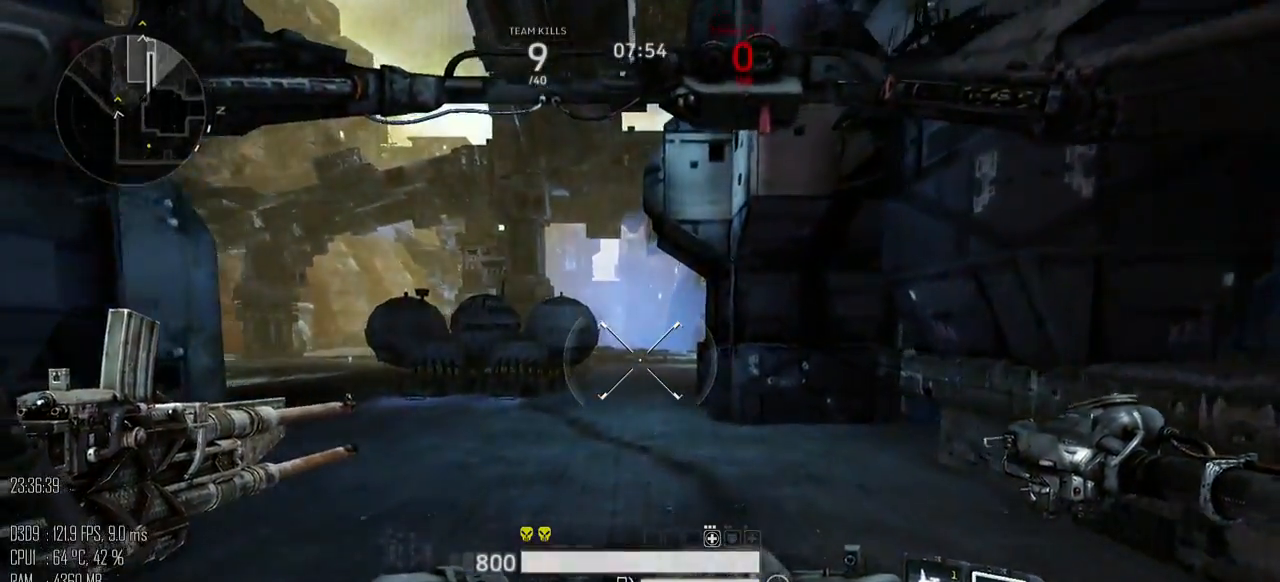
{"keys": ["w"], "mouse": [], "mouse_move": "still", "events": []}
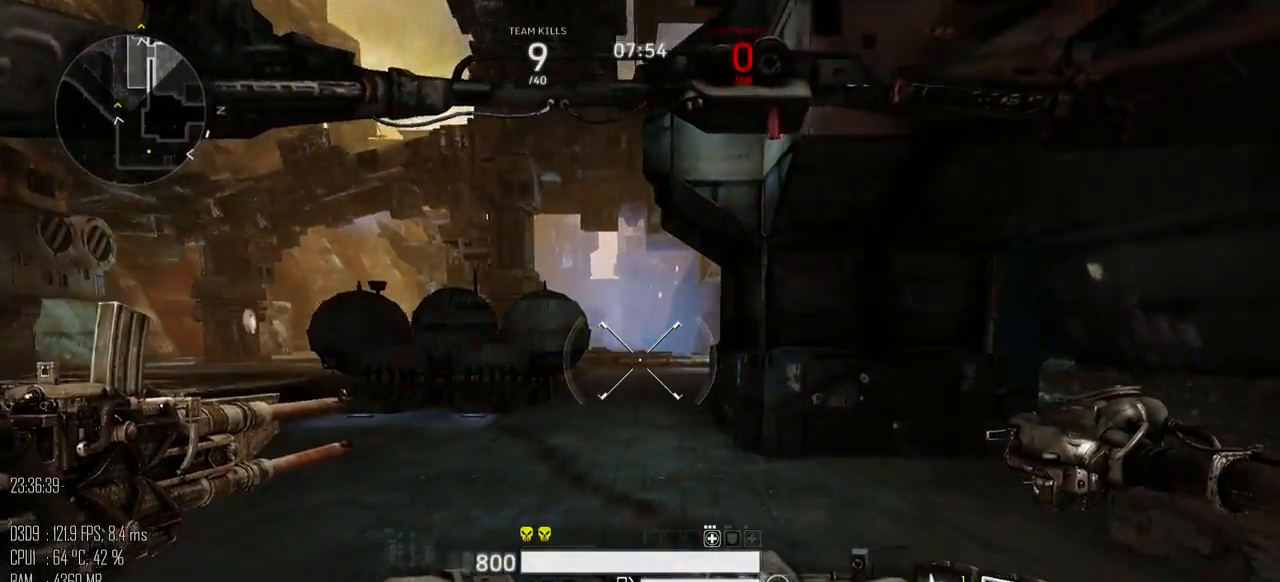
{"keys": ["w"], "mouse": [], "mouse_move": "still", "events": []}
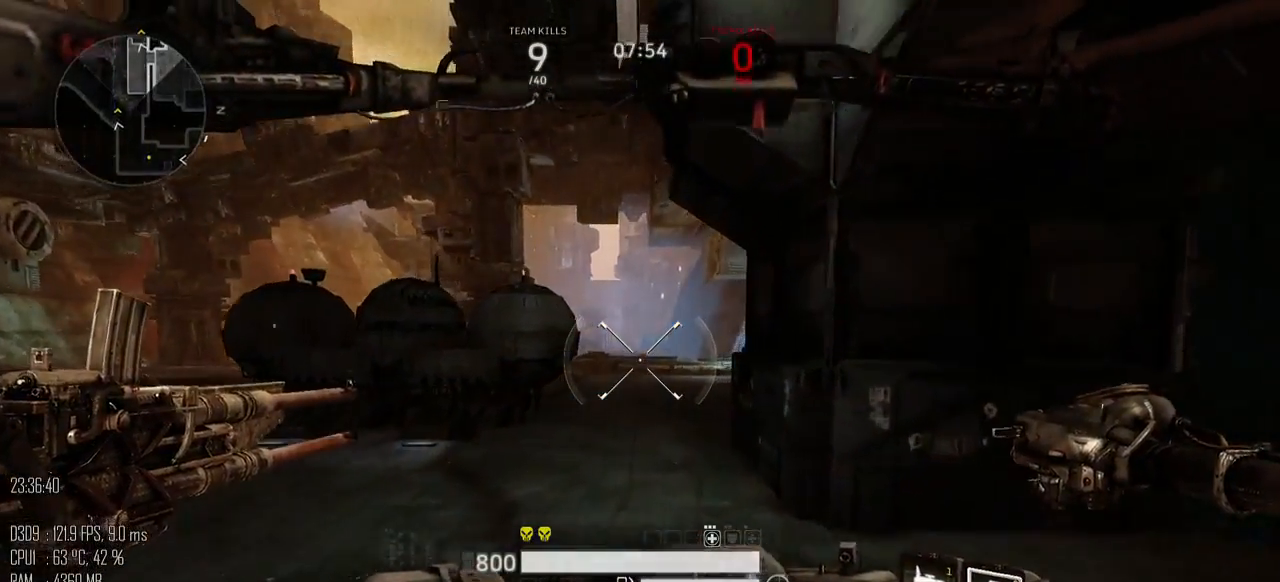
{"keys": ["w"], "mouse": [], "mouse_move": "still", "events": []}
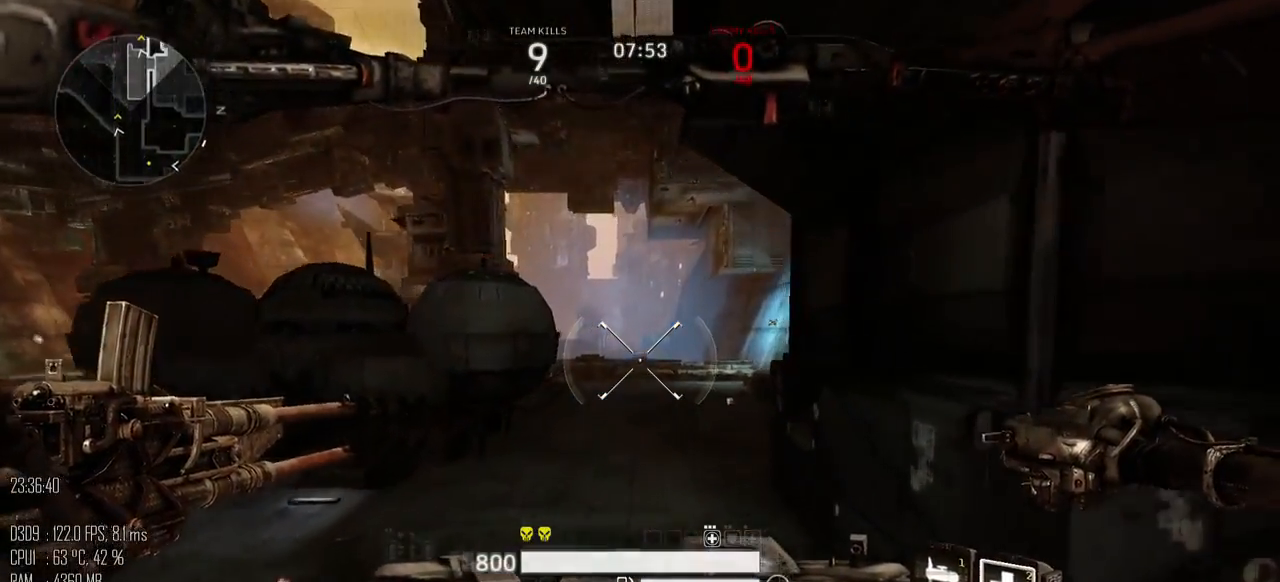
{"keys": ["w"], "mouse": [], "mouse_move": "still", "events": []}
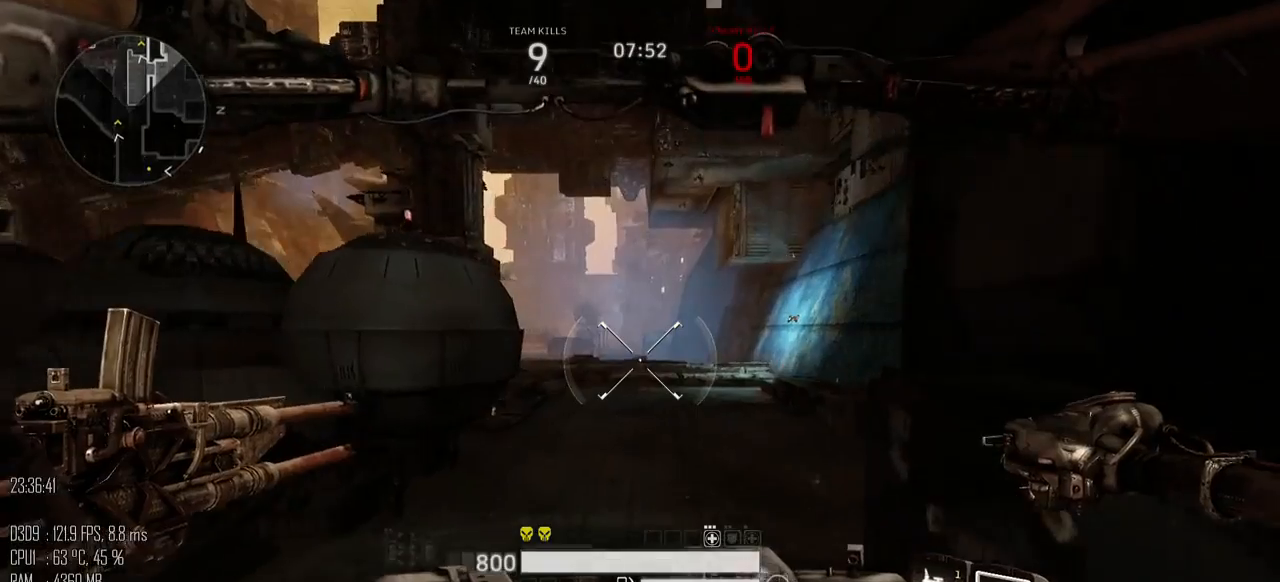
{"keys": ["w"], "mouse": [], "mouse_move": "still", "events": []}
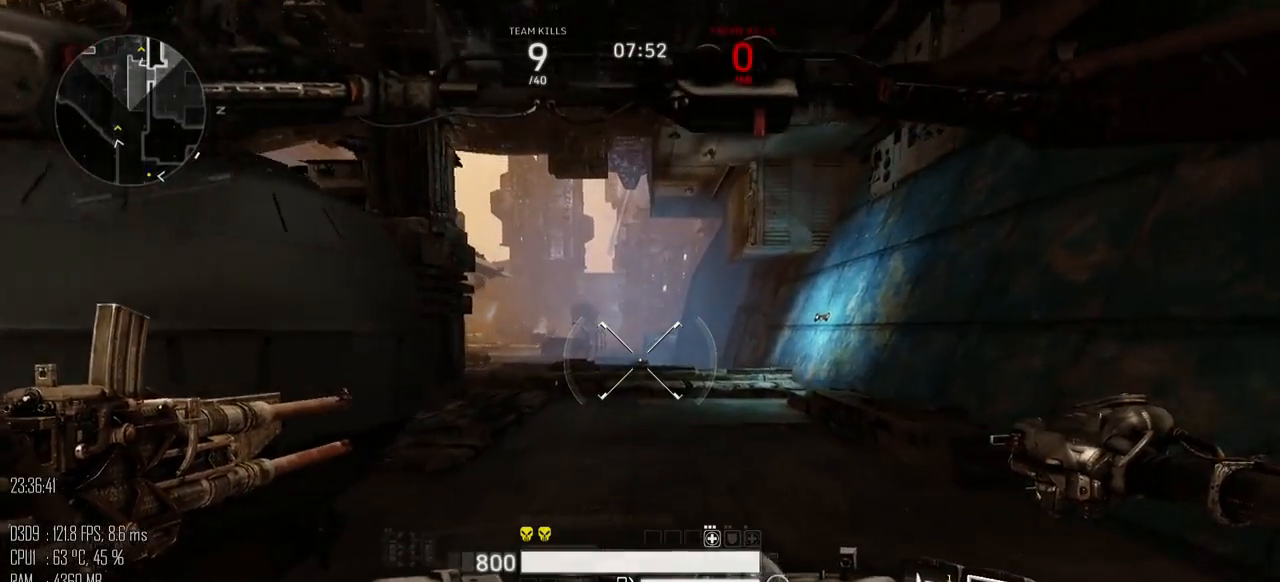
{"keys": ["w"], "mouse": [], "mouse_move": "left", "events": []}
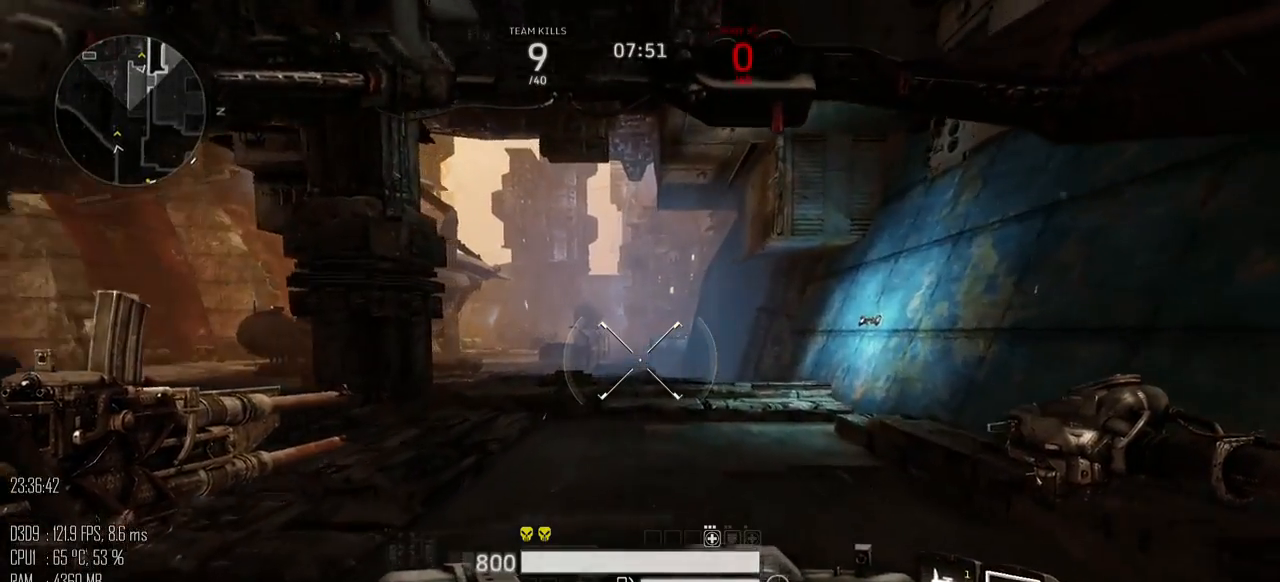
{"keys": ["w"], "mouse": [], "mouse_move": "still", "events": []}
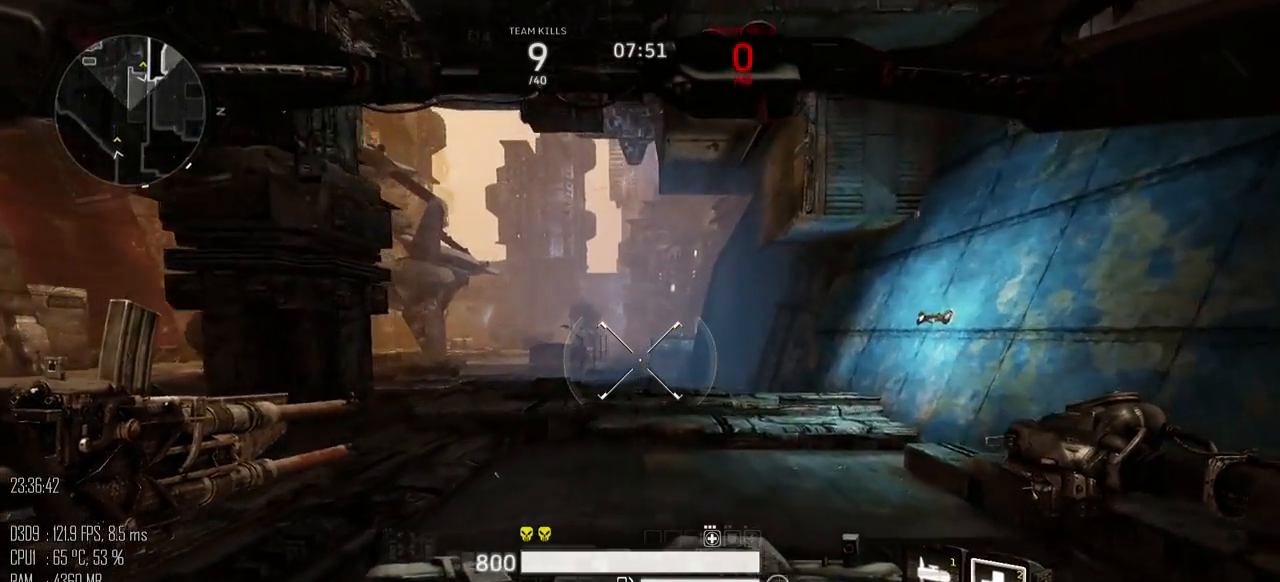
{"keys": ["w"], "mouse": [], "mouse_move": "still", "events": []}
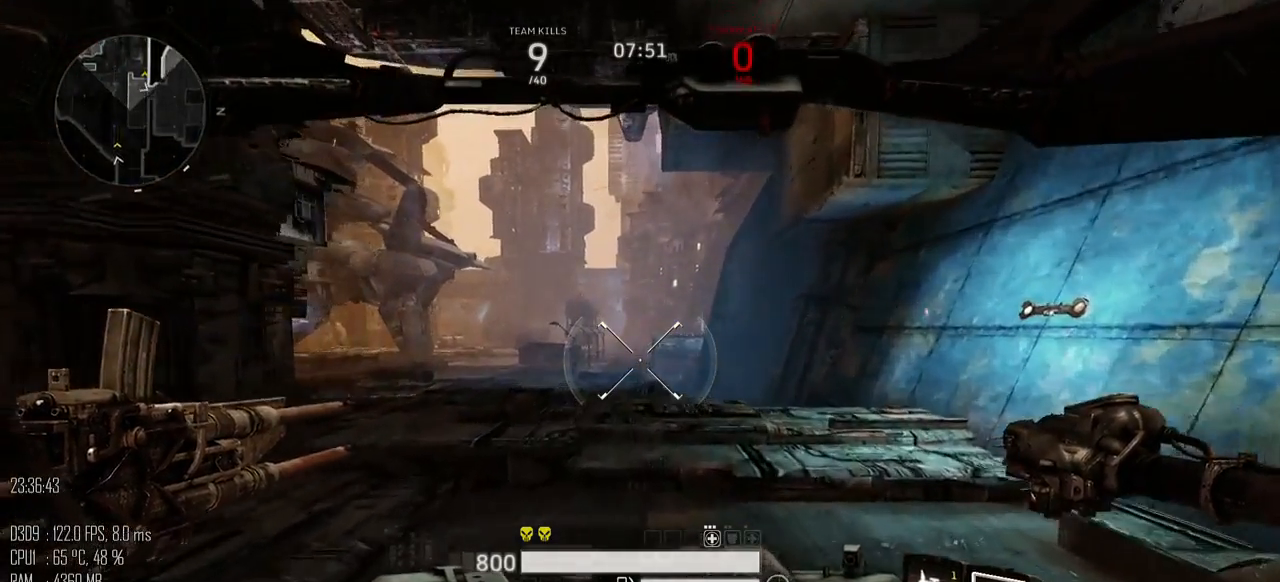
{"keys": ["w"], "mouse": [], "mouse_move": "still", "events": []}
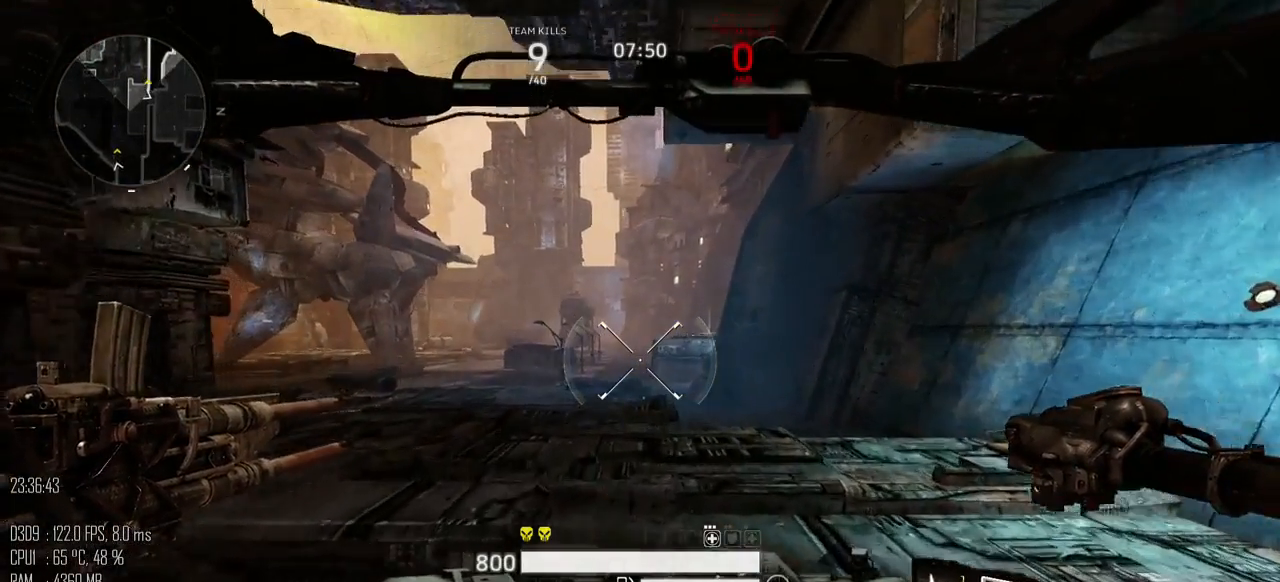
{"keys": ["a", "w"], "mouse": [], "mouse_move": "still", "events": [[383, "a", "down"]]}
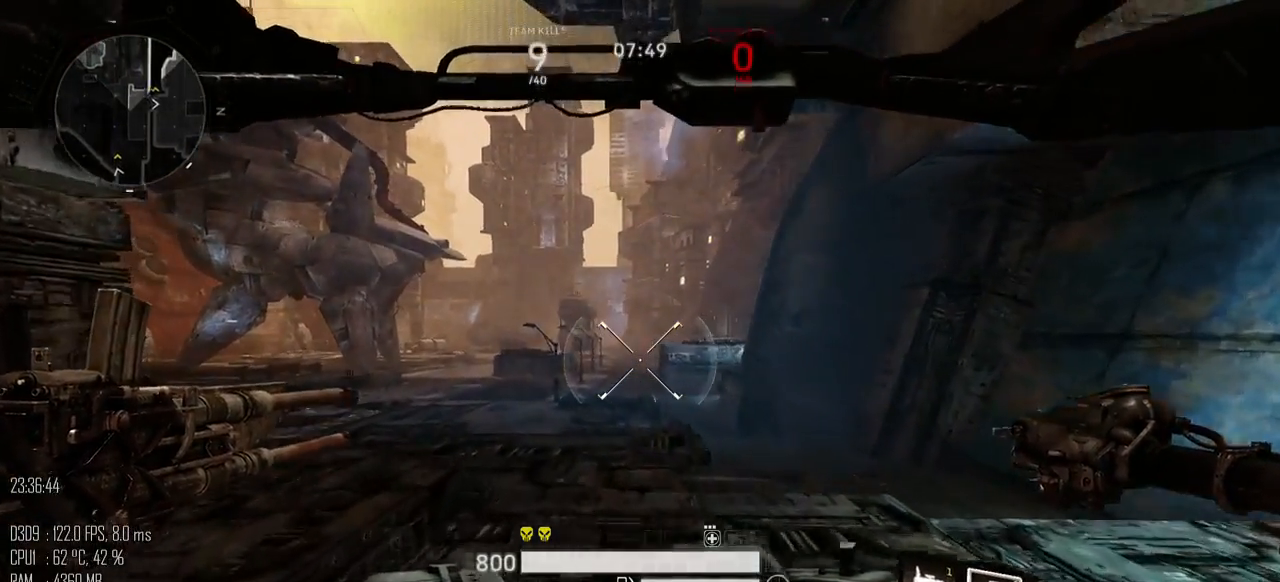
{"keys": ["w"], "mouse": [], "mouse_move": "still", "events": [[183, "a", "up"]]}
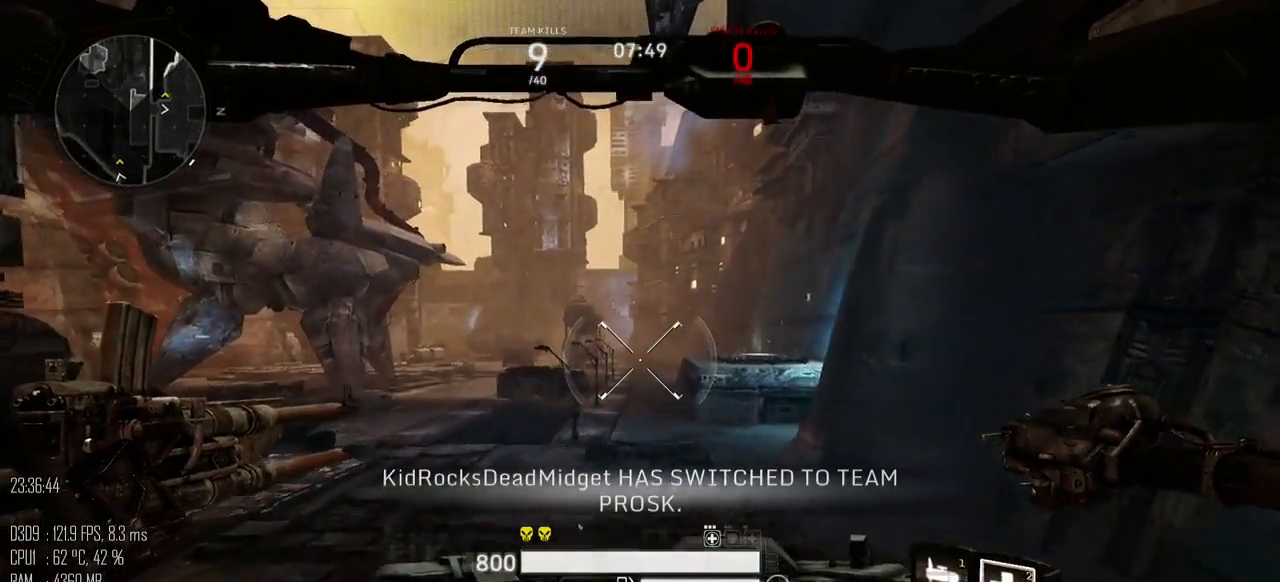
{"keys": ["w"], "mouse": [], "mouse_move": "still", "events": []}
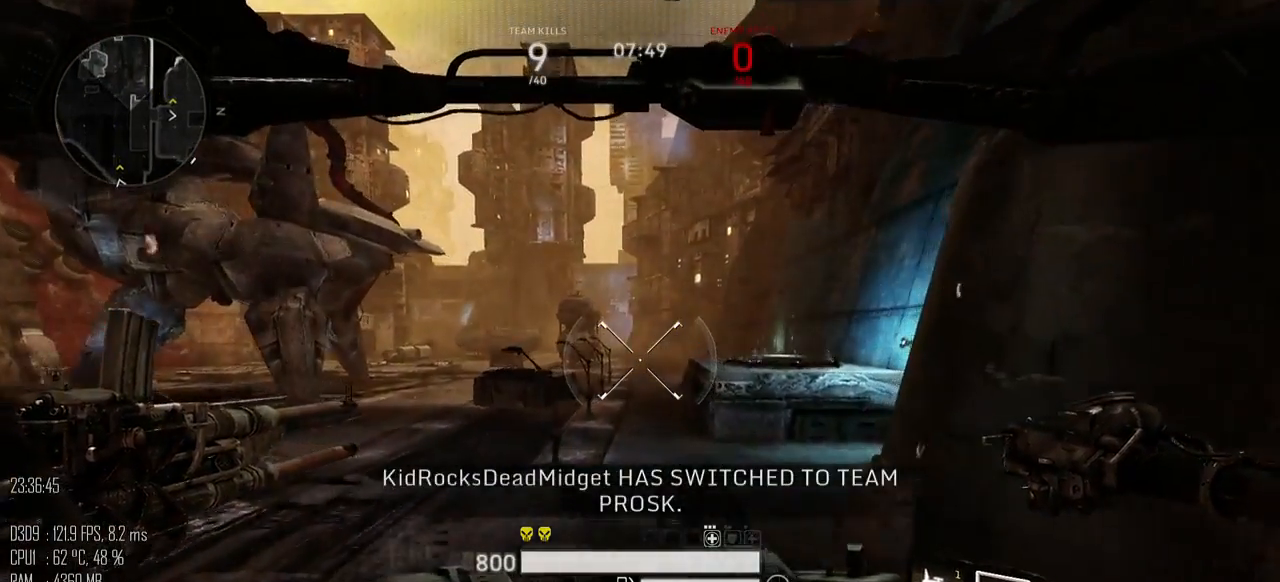
{"keys": ["w"], "mouse": [], "mouse_move": "right", "events": []}
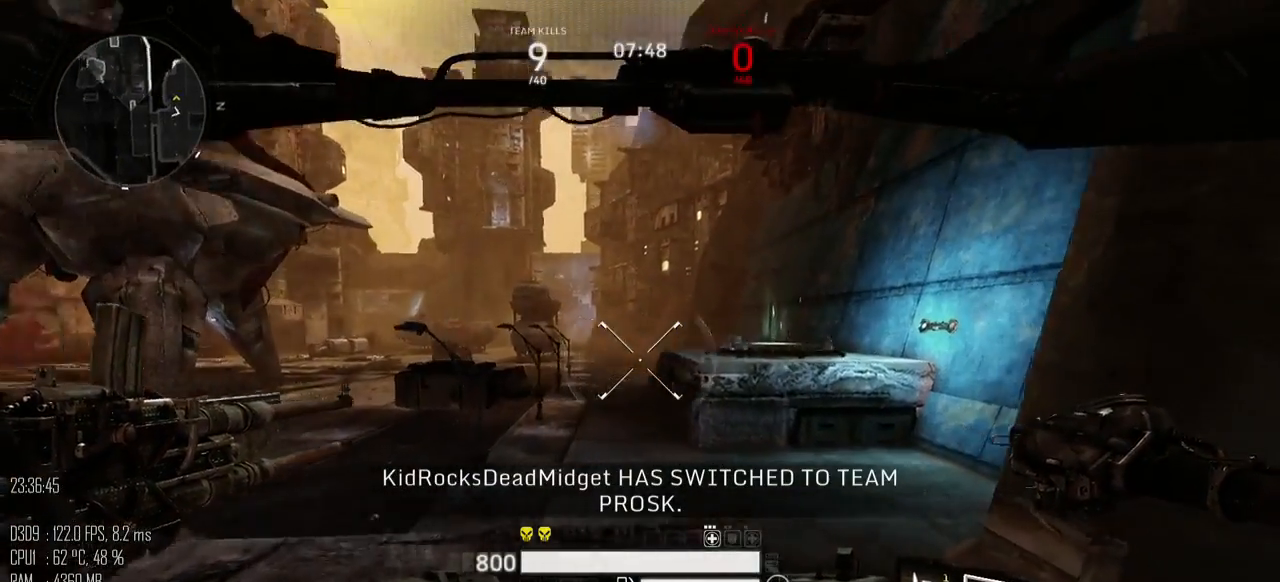
{"keys": ["w"], "mouse": [], "mouse_move": "up-left", "events": []}
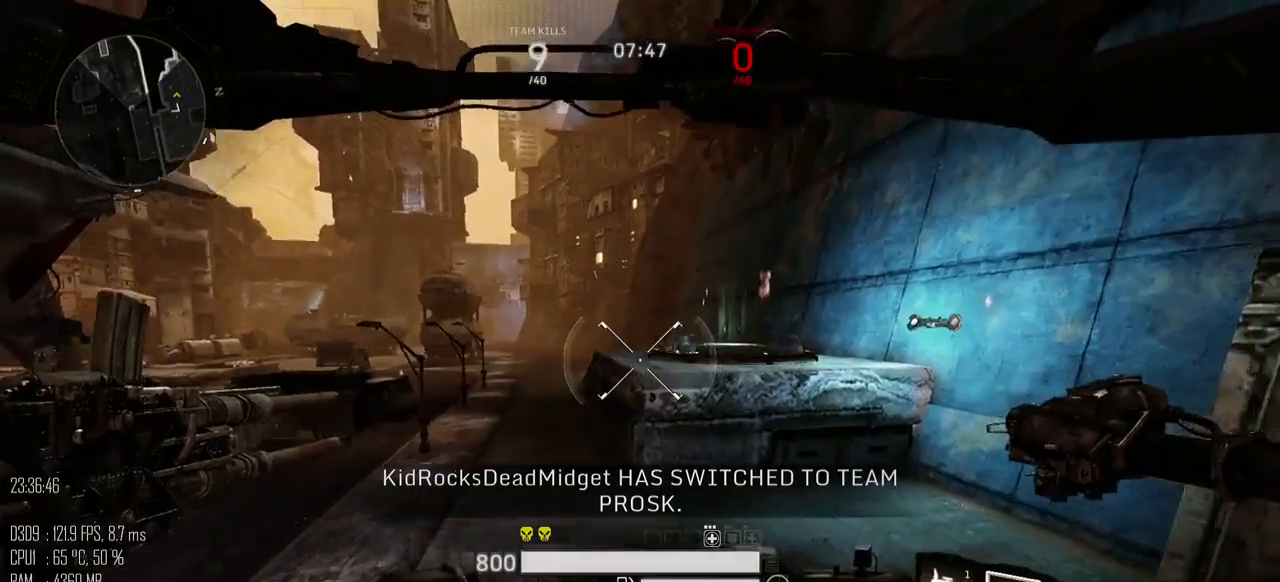
{"keys": ["shift_l", "space", "w"], "mouse": [], "mouse_move": "down", "events": [[417, "shift_l", "down"], [450, "space", "down"]]}
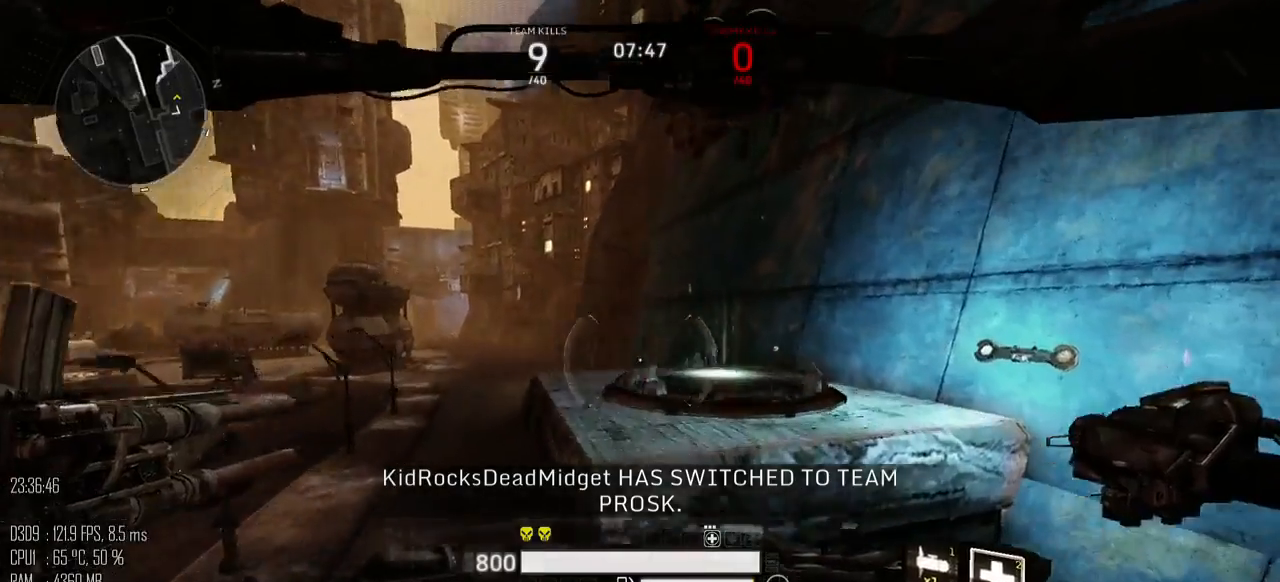
{"keys": ["w"], "mouse": [], "mouse_move": "down", "events": [[50, "shift_l", "up"], [283, "space", "up"]]}
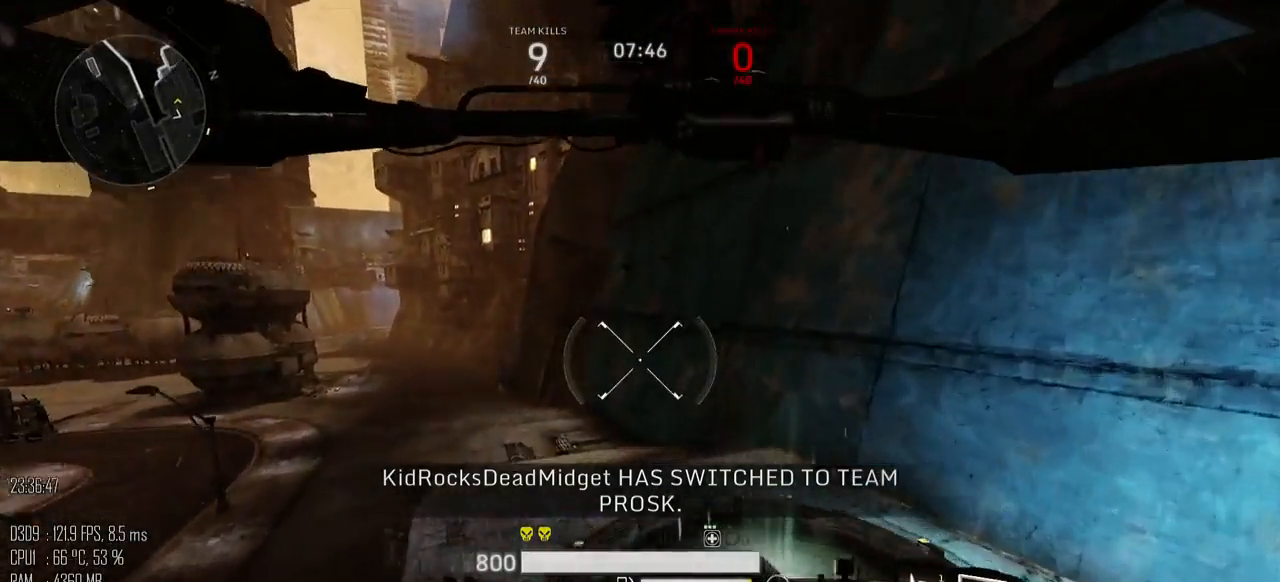
{"keys": ["w"], "mouse": [], "mouse_move": "up", "events": [[133, "d", "down"], [250, "d", "up"]]}
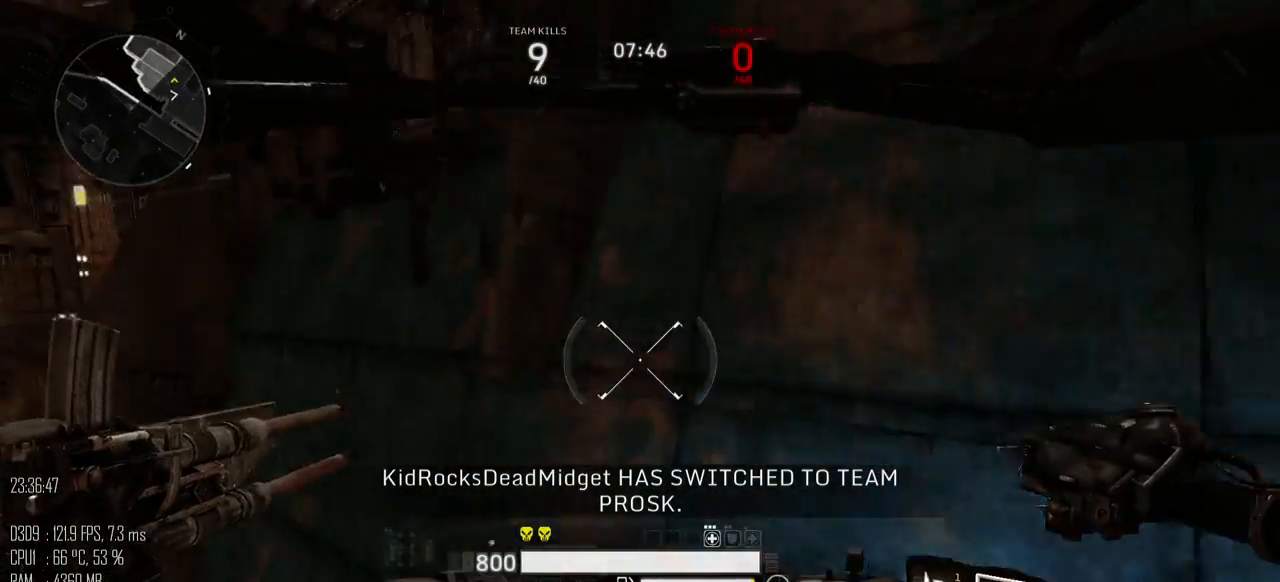
{"keys": ["w"], "mouse": [], "mouse_move": "up", "events": []}
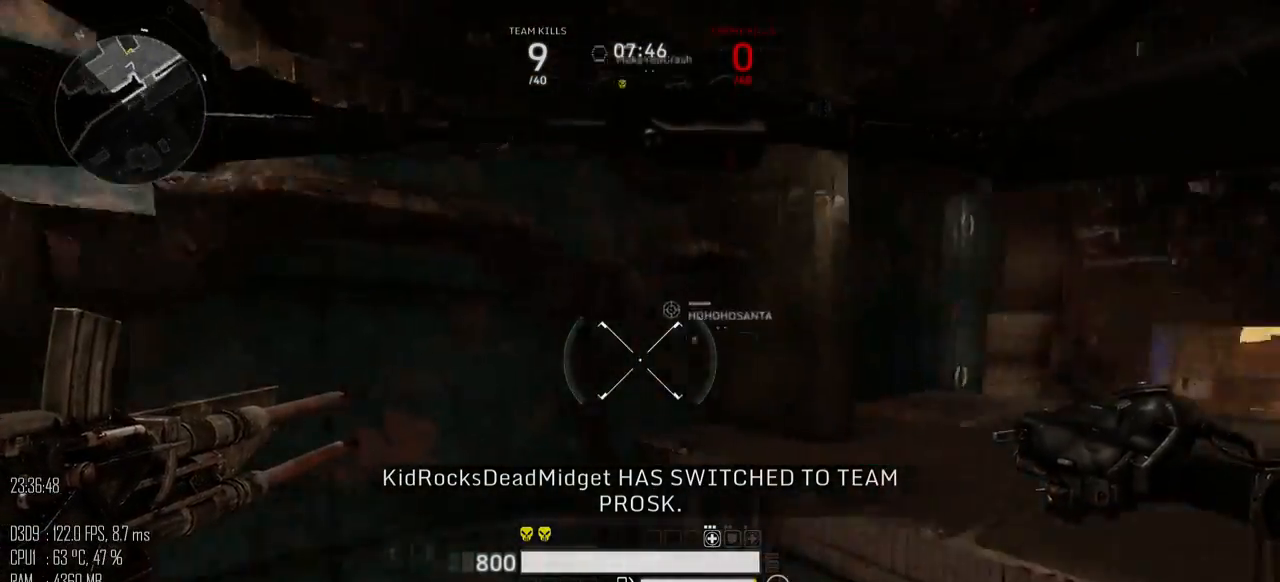
{"keys": ["w"], "mouse": [], "mouse_move": "up", "events": []}